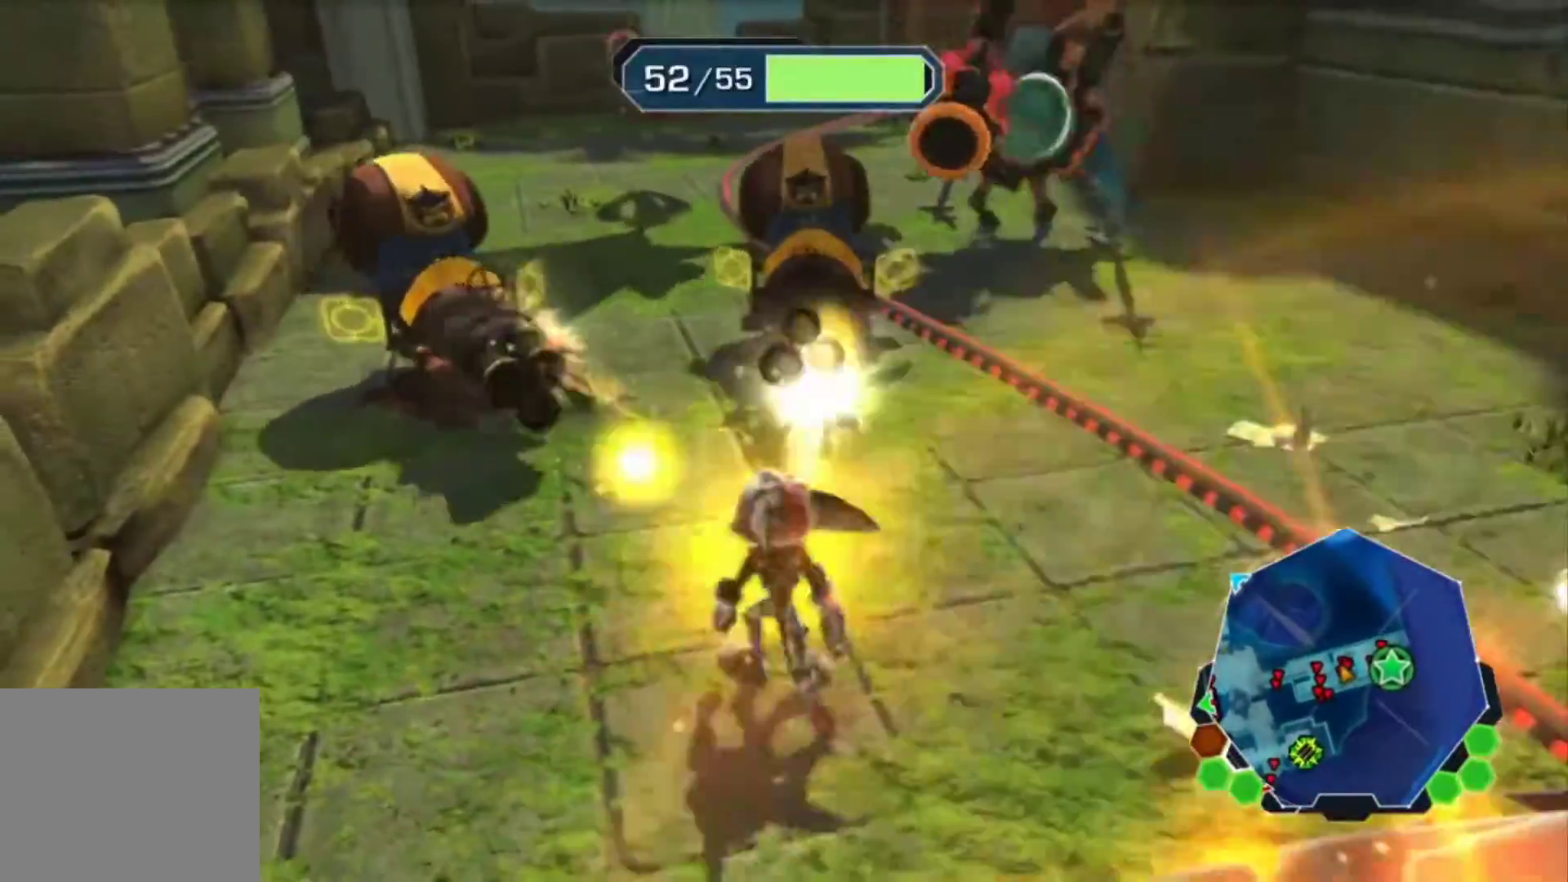
Gameplay with a controller (PlayStation layout); each line is a JSON object with the inputs held at the frame after it. "events" lists button and stick changes between this image and that frame as [ms after this image, input, new state], when the widget could be followed in between. Not read: L3 R3.
{"buttons": [], "left_stick": "up", "right_stick": "center", "events": [[267, "CROSS", "down"], [467, "CROSS", "up"], [483, "left_stick", "up"]]}
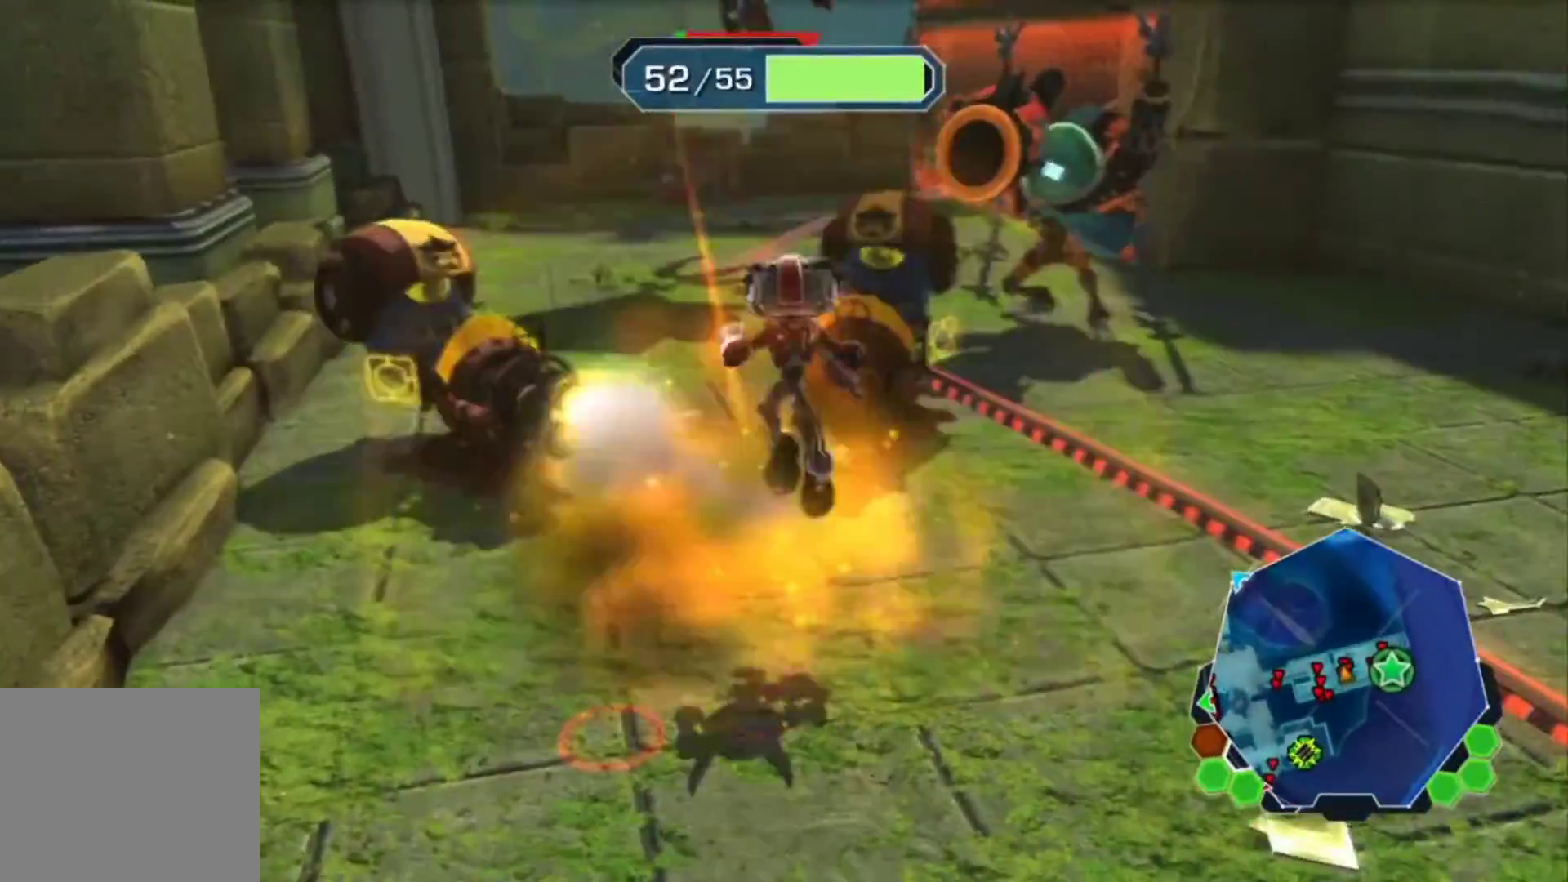
{"buttons": [], "left_stick": "up", "right_stick": "center", "events": [[83, "SQUARE", "down"], [217, "SQUARE", "up"]]}
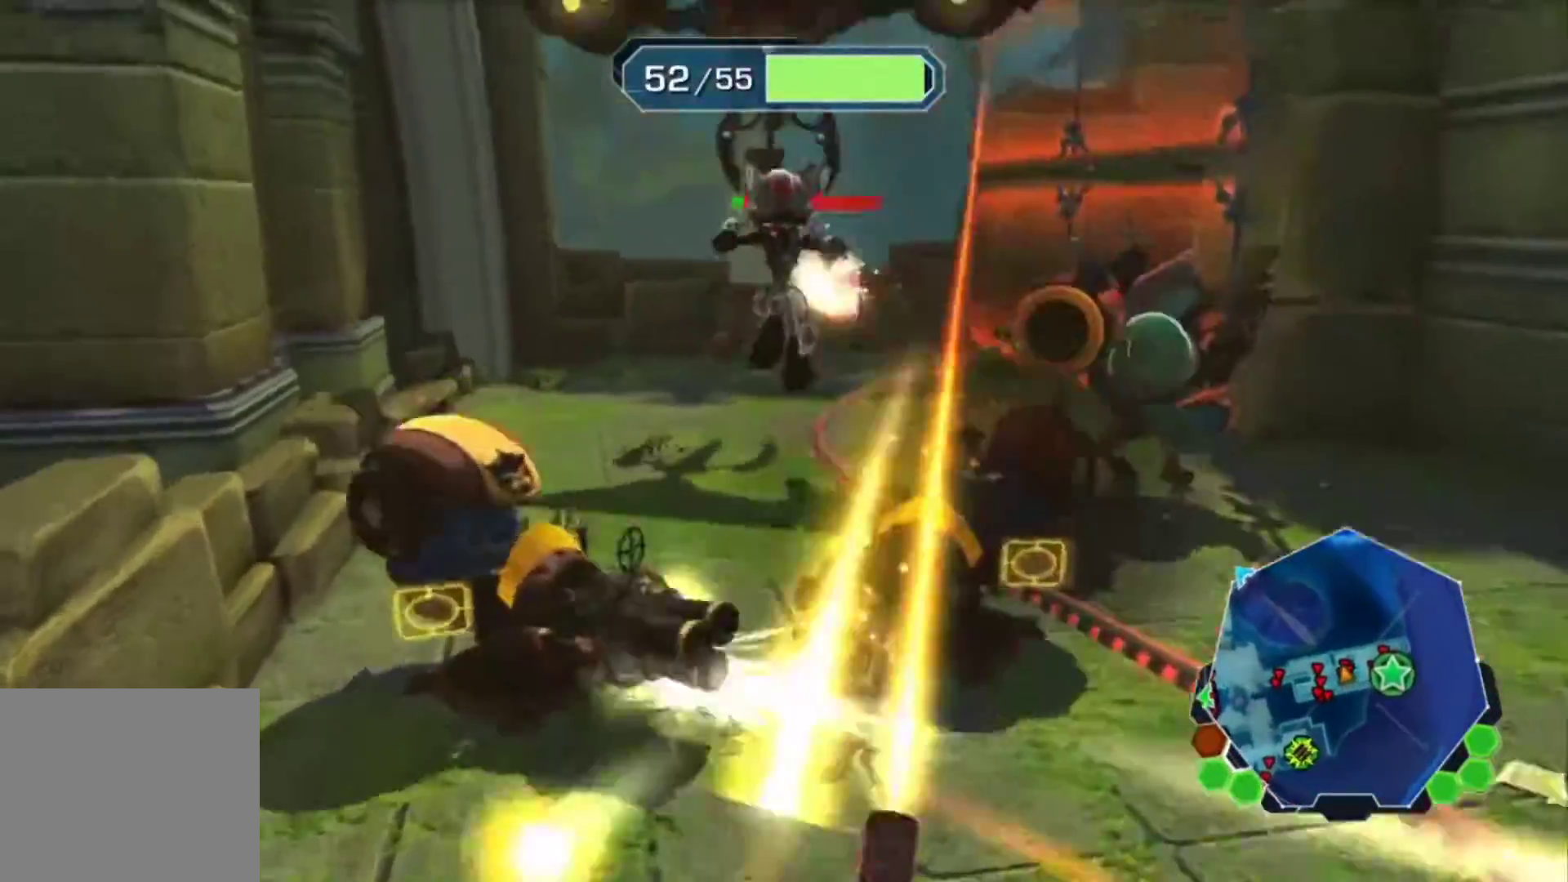
{"buttons": [], "left_stick": "up-left", "right_stick": "left", "events": [[50, "right_stick", "up-left"], [350, "right_stick", "left"], [483, "left_stick", "up-left"]]}
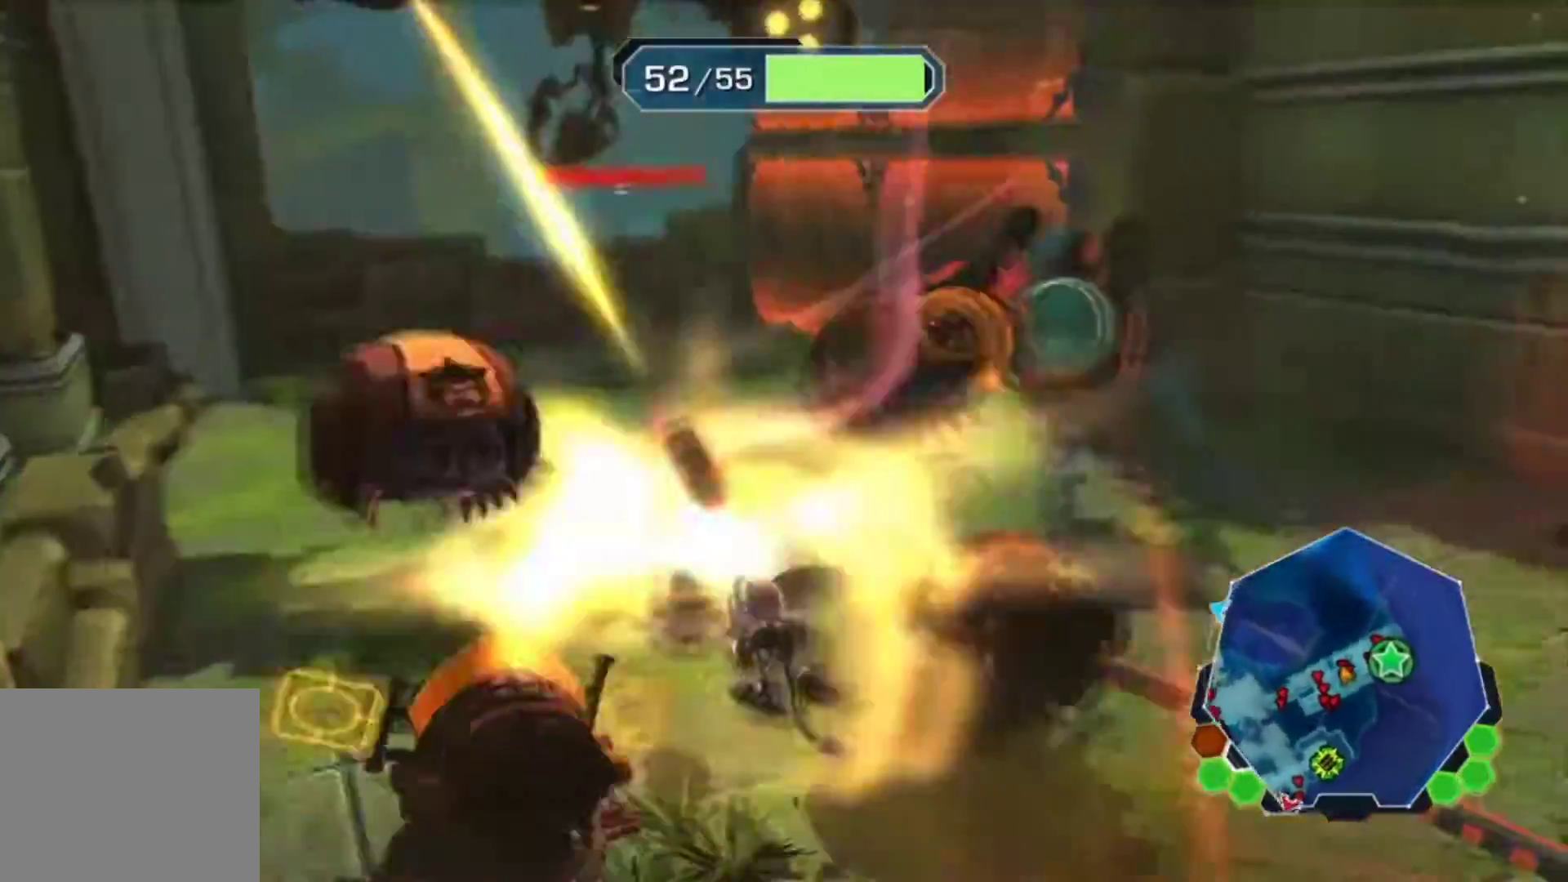
{"buttons": [], "left_stick": "left", "right_stick": "center", "events": [[350, "left_stick", "left"], [500, "right_stick", "center"]]}